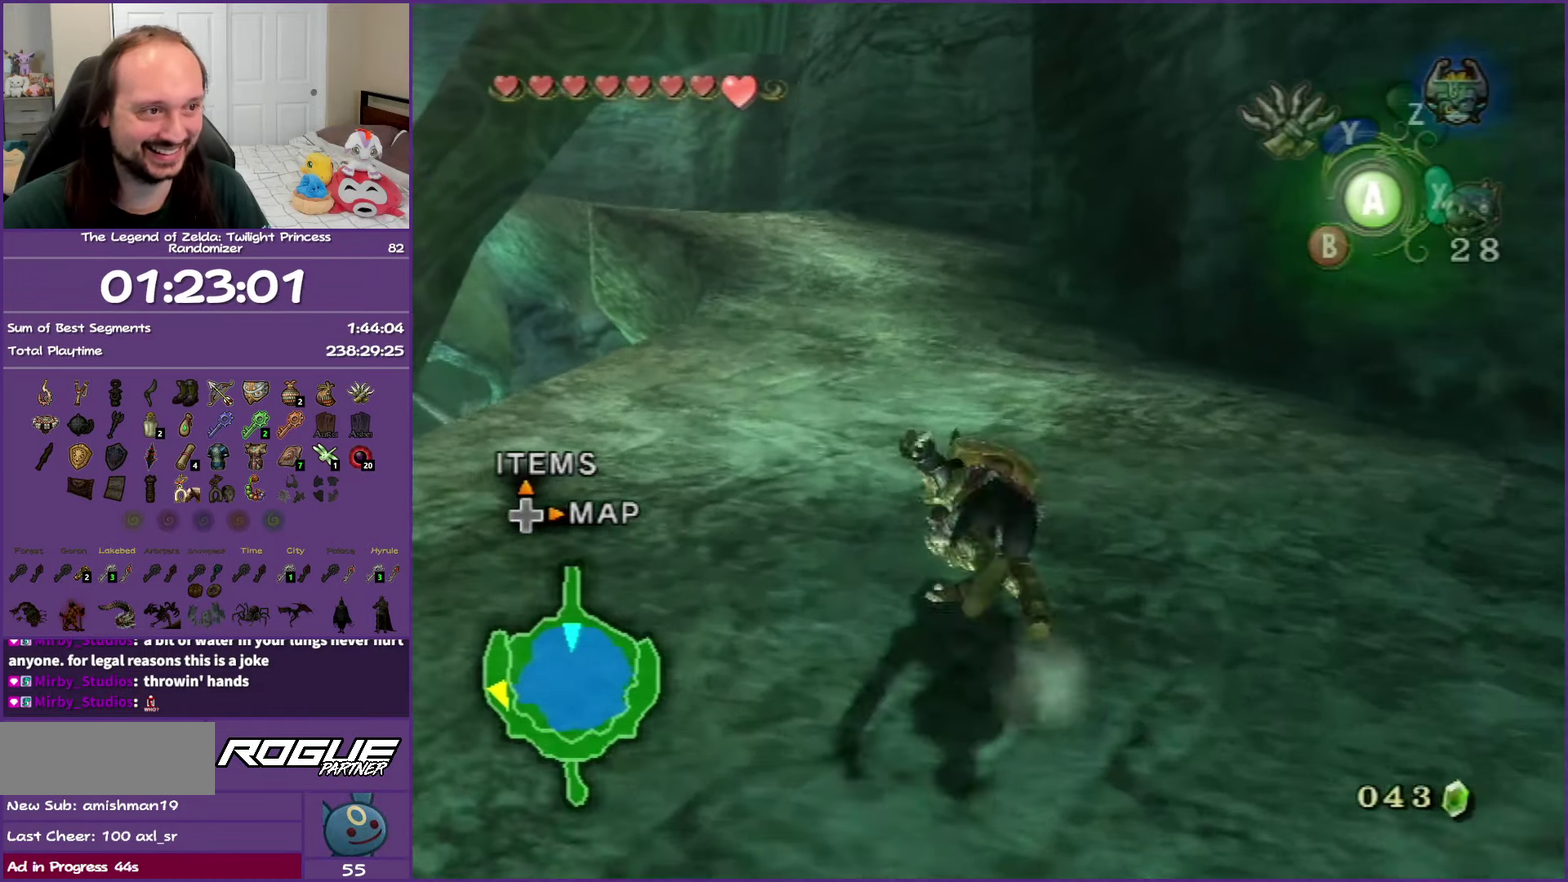
Gameplay with a controller (Nintendo layout); each line is a JSON object with the inputs held at the frame after it. "events" lists button and stick changes between this image and that frame as [ms after this image, input, new state], when the widget could be followed in between. Not read: L3 R3.
{"buttons": ["A"], "left_stick": "up", "right_stick": "center", "events": [[83, "A", "up"], [433, "A", "down"]]}
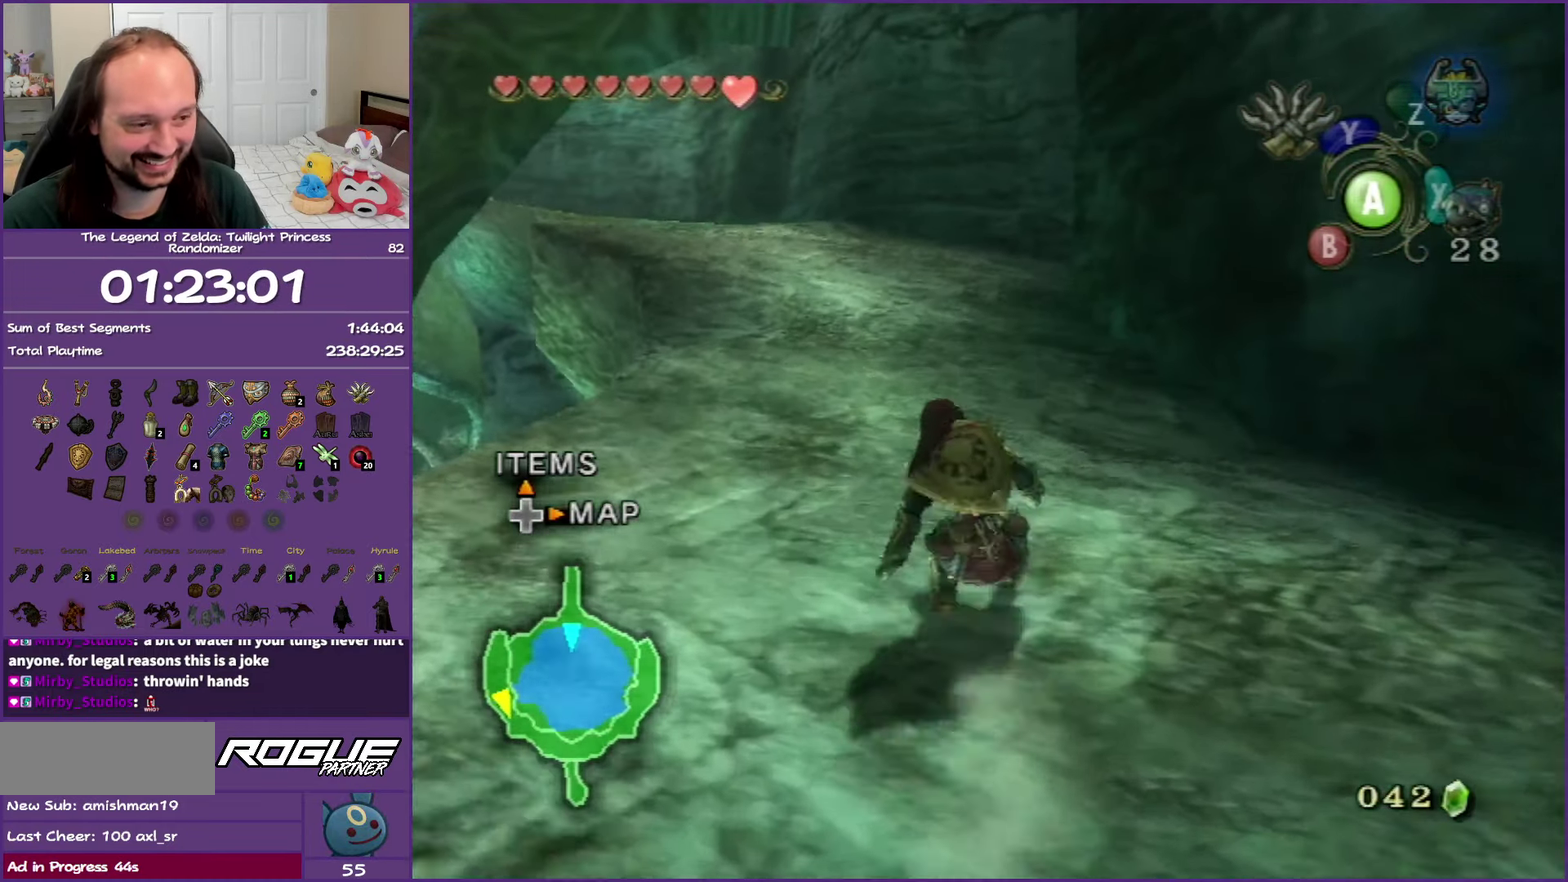
{"buttons": [], "left_stick": "up", "right_stick": "center", "events": [[67, "A", "up"], [133, "A", "down"], [450, "A", "up"]]}
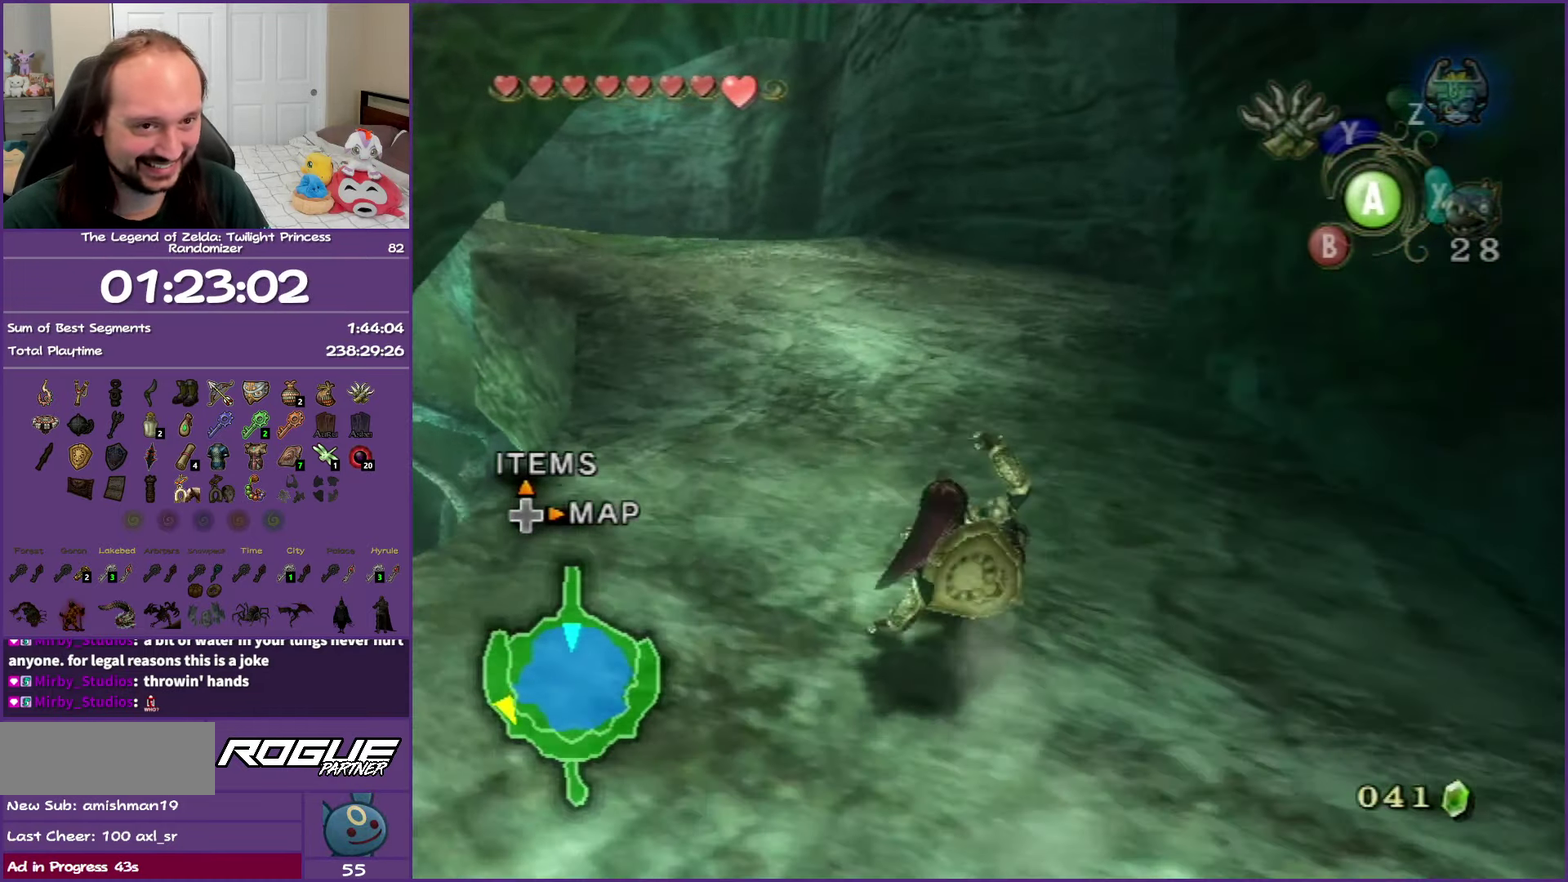
{"buttons": ["A"], "left_stick": "up", "right_stick": "center", "events": [[83, "A", "down"], [233, "A", "up"], [283, "A", "down"], [417, "A", "up"], [483, "A", "down"]]}
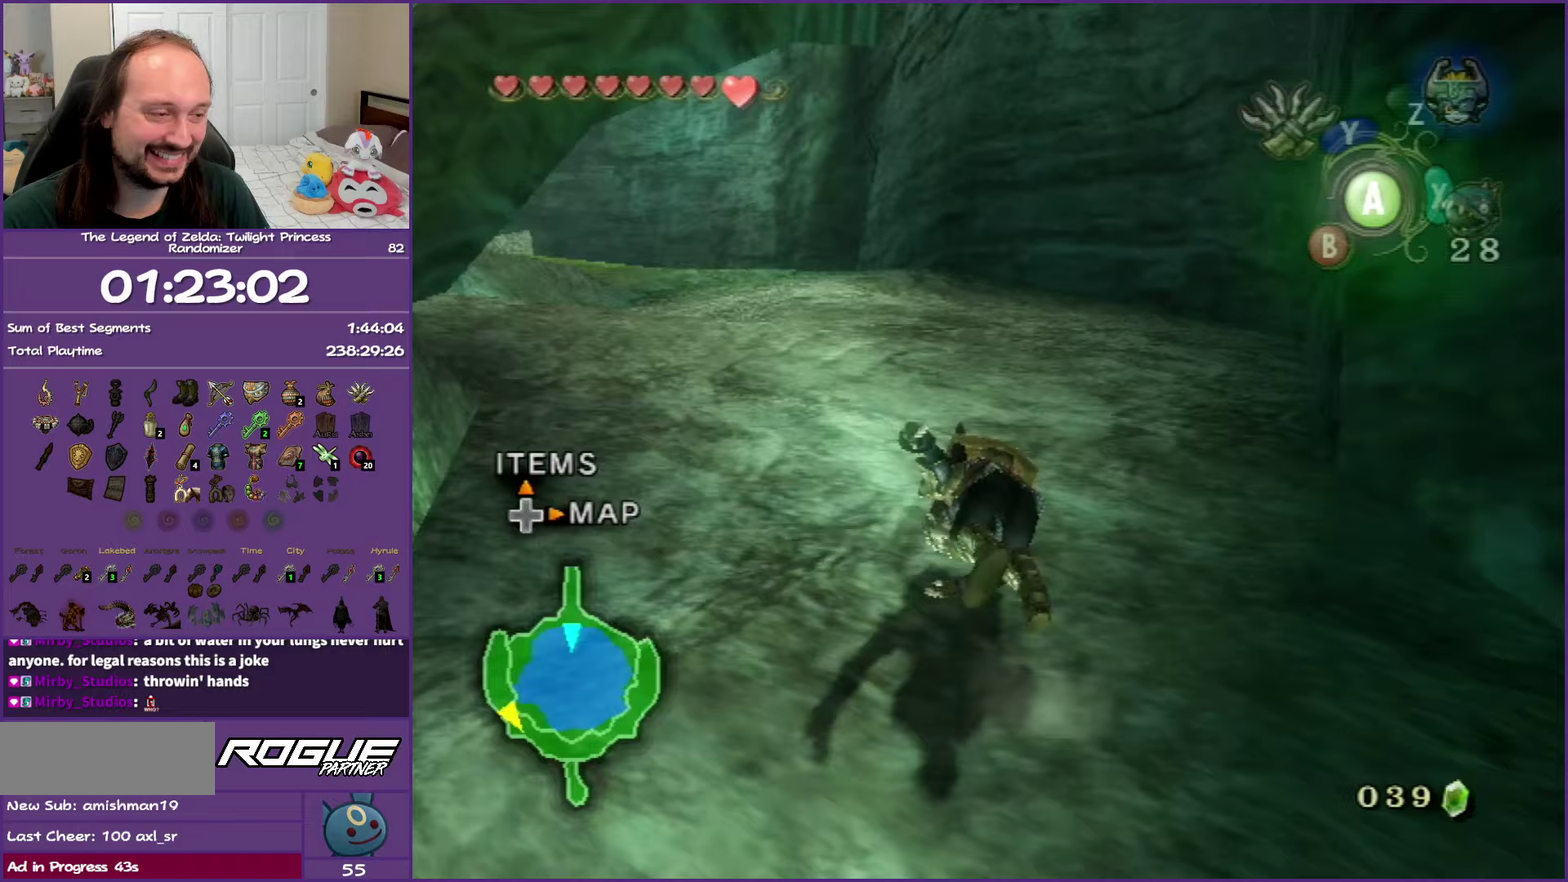
{"buttons": [], "left_stick": "up", "right_stick": "center", "events": [[150, "A", "up"], [300, "A", "down"], [417, "A", "up"]]}
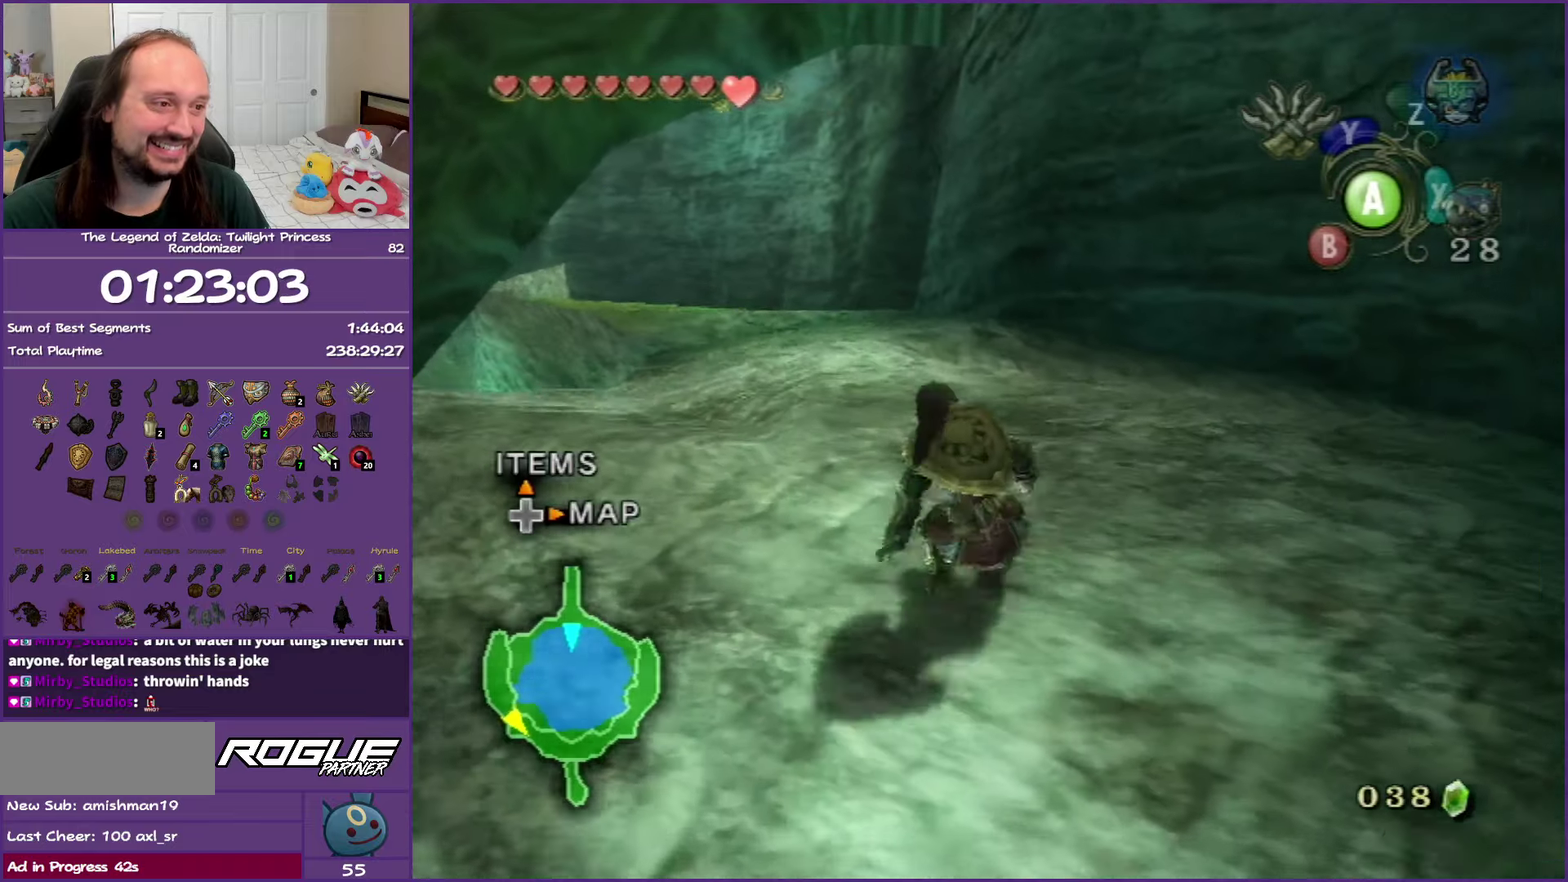
{"buttons": [], "left_stick": "up", "right_stick": "center", "events": [[67, "A", "down"], [133, "A", "up"], [217, "A", "down"], [367, "A", "up"]]}
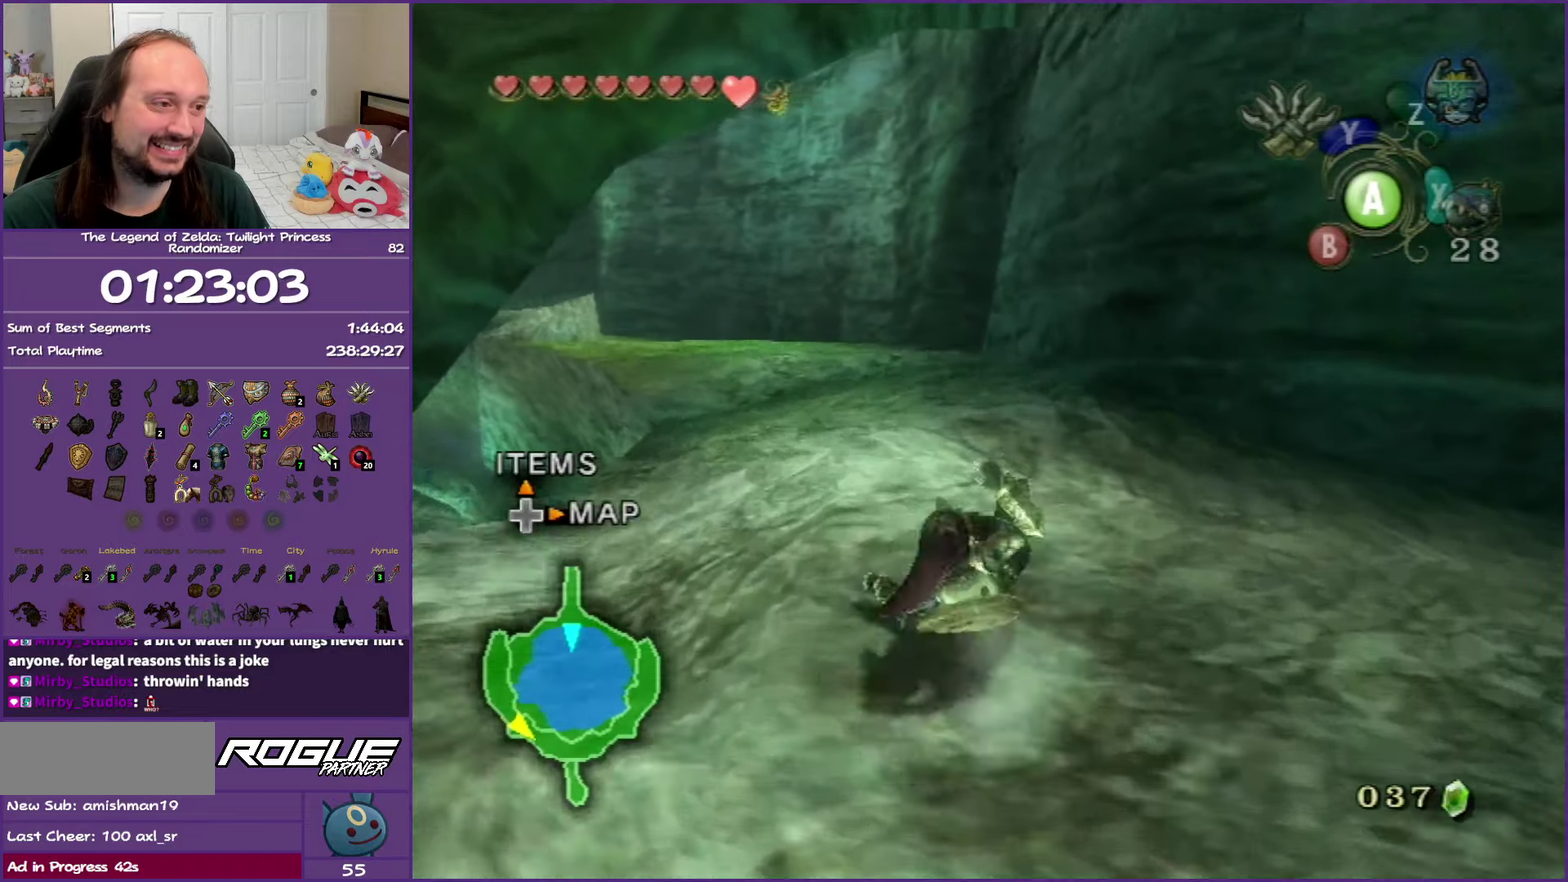
{"buttons": ["A"], "left_stick": "up", "right_stick": "center", "events": [[200, "A", "down"], [300, "A", "up"], [383, "A", "down"]]}
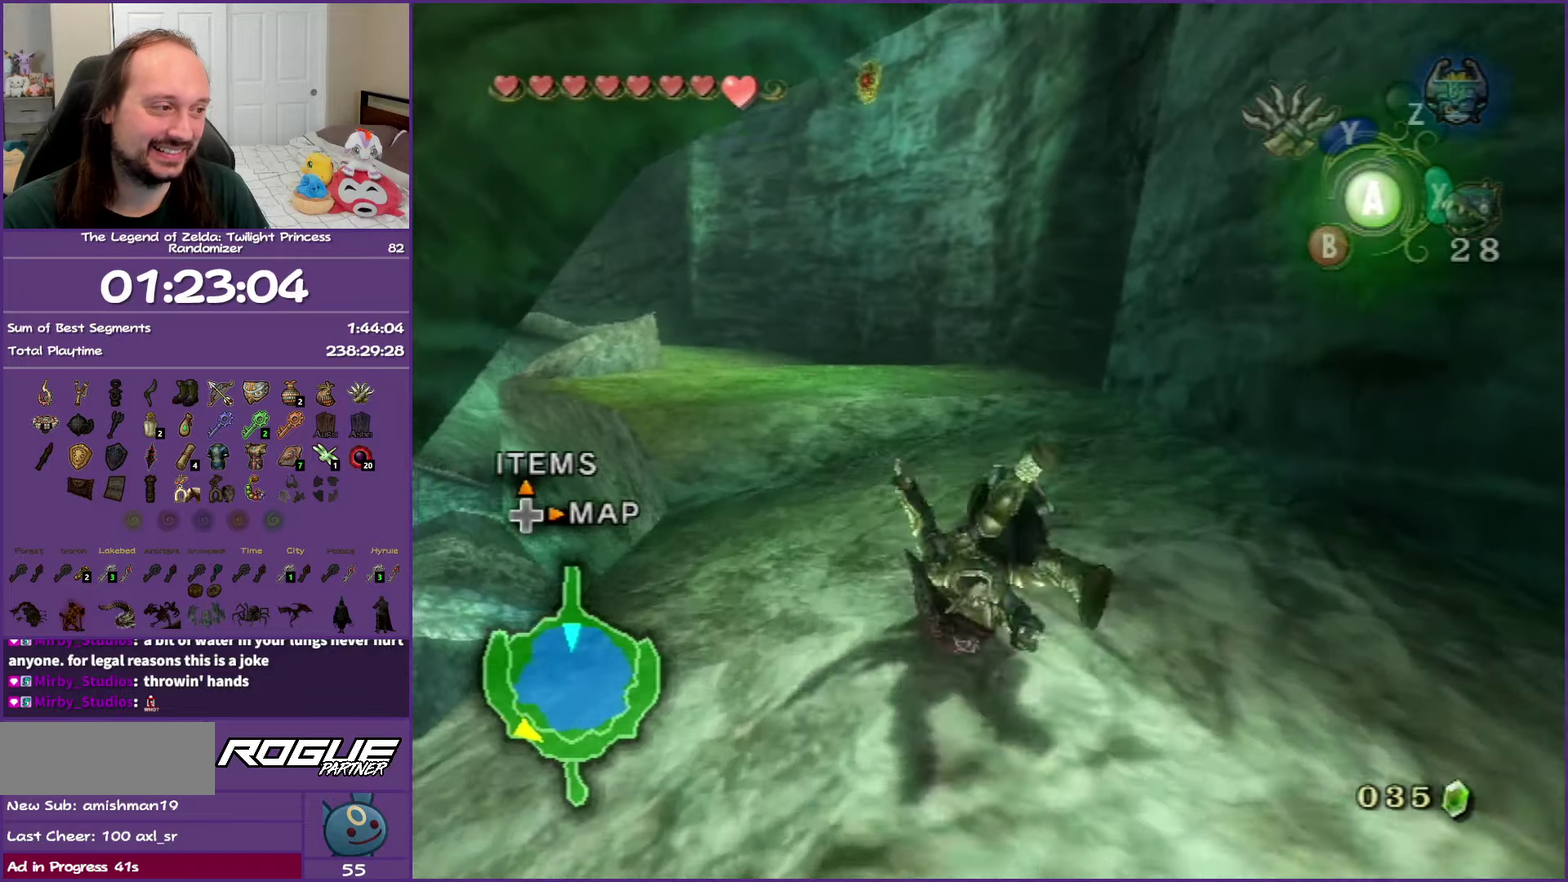
{"buttons": [], "left_stick": "up", "right_stick": "center", "events": [[17, "A", "up"]]}
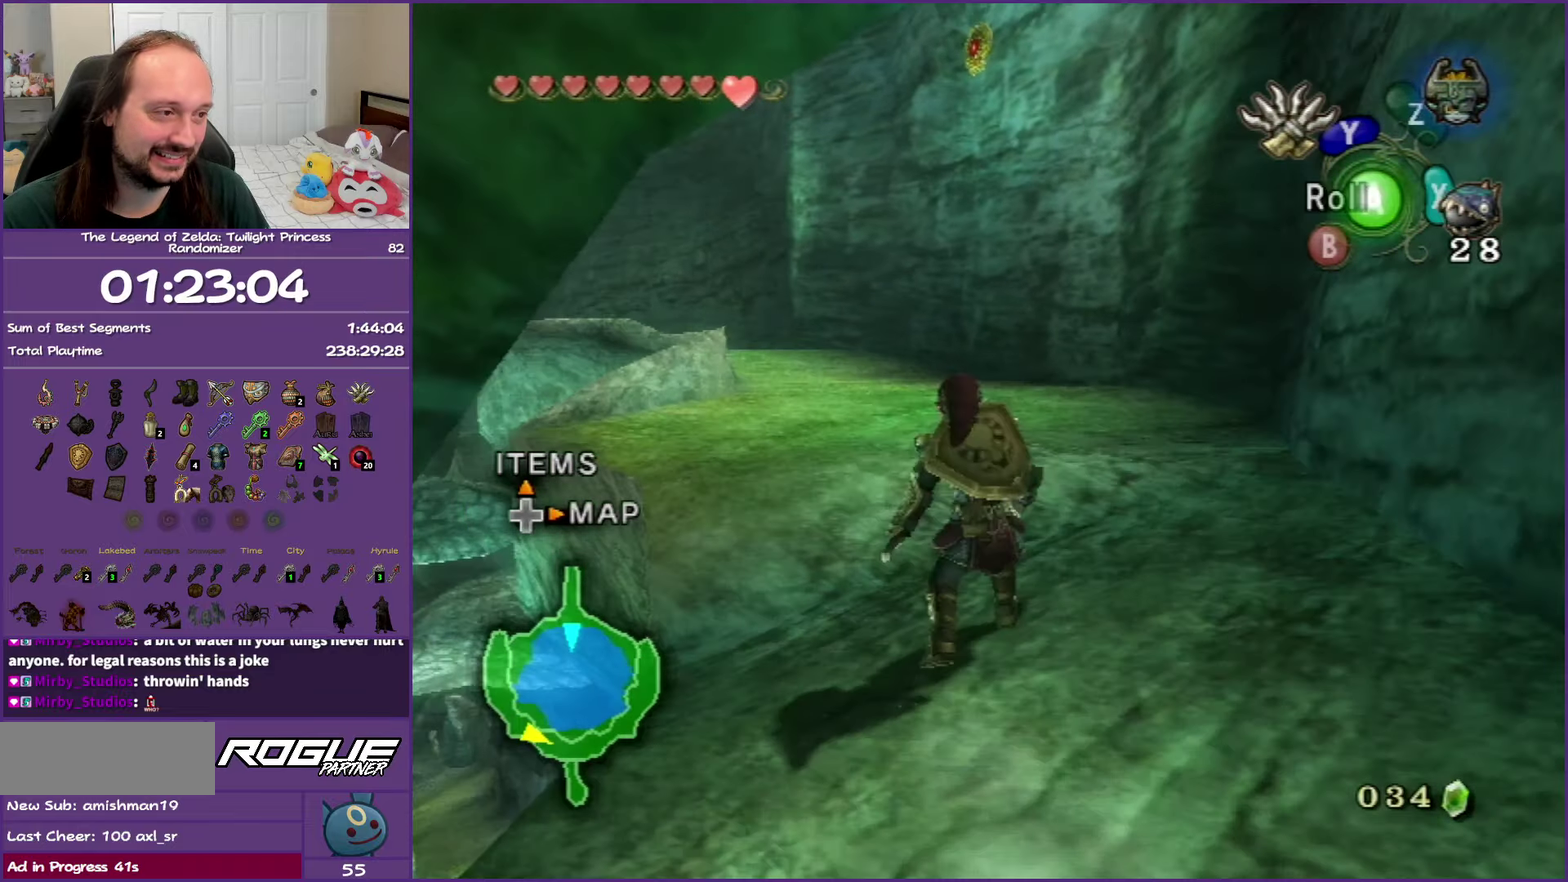
{"buttons": [], "left_stick": "up", "right_stick": "center", "events": [[67, "A", "down"], [217, "A", "up"]]}
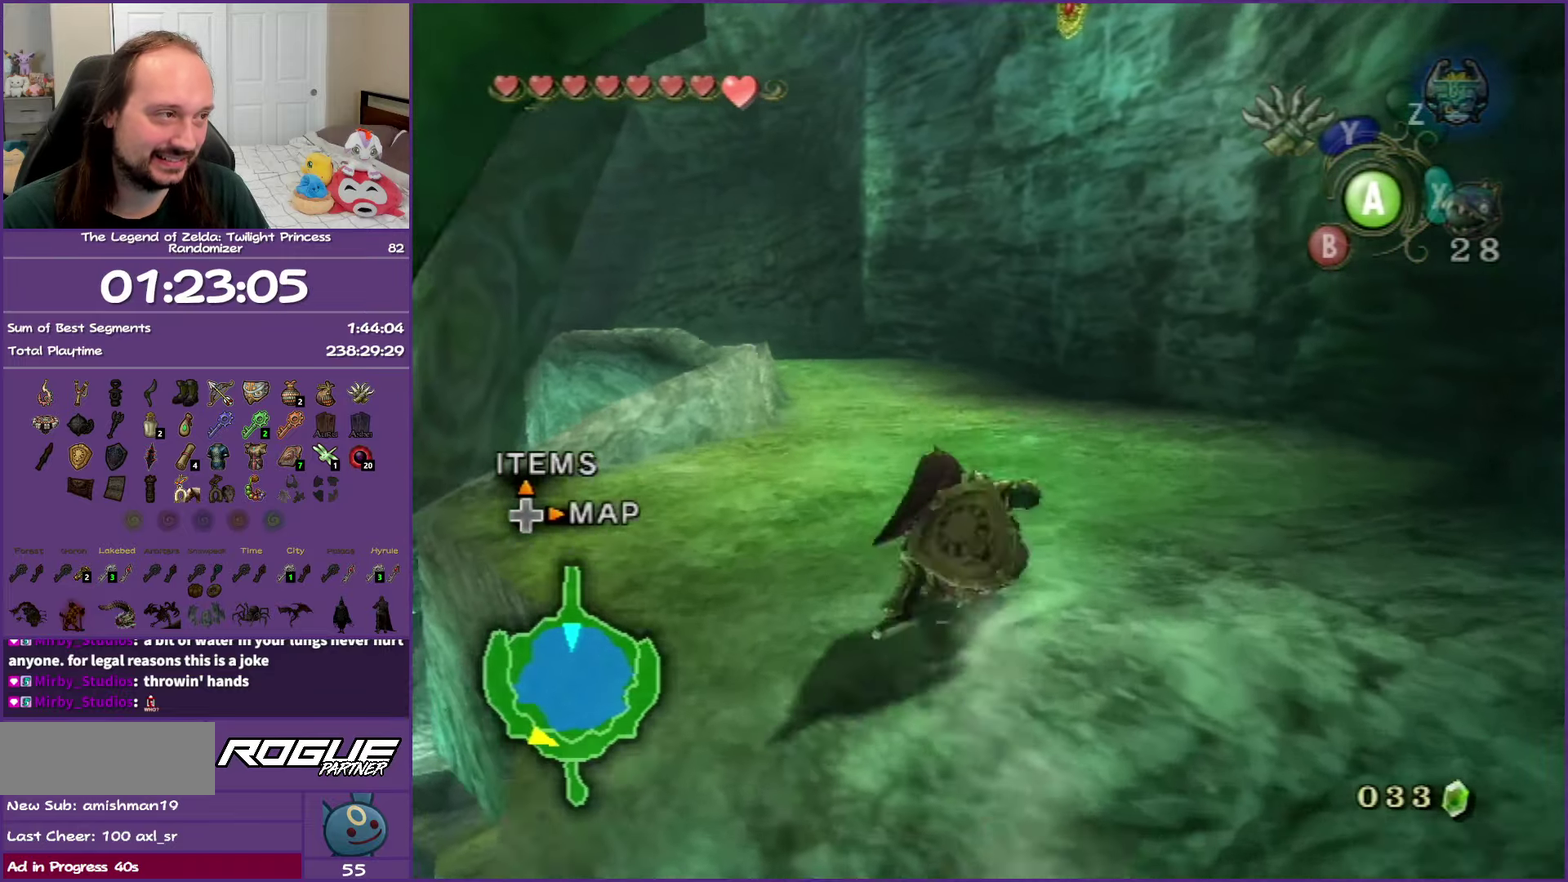
{"buttons": [], "left_stick": "up", "right_stick": "center", "events": [[83, "A", "down"], [200, "A", "up"], [283, "A", "down"], [417, "A", "up"]]}
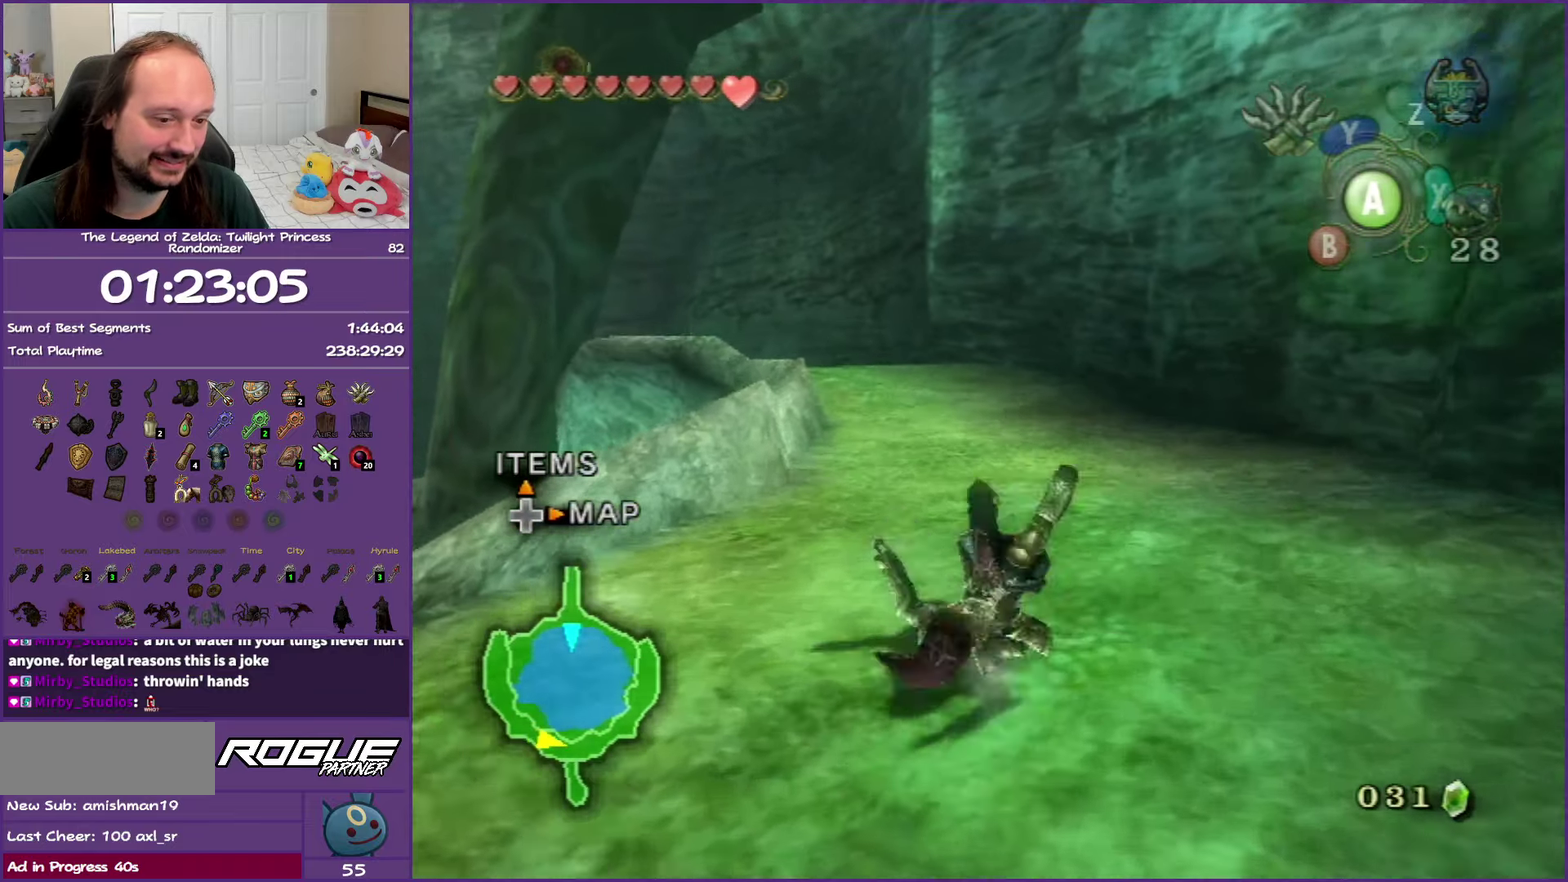
{"buttons": ["A"], "left_stick": "up", "right_stick": "center", "events": [[300, "A", "down"], [417, "A", "up"], [483, "A", "down"]]}
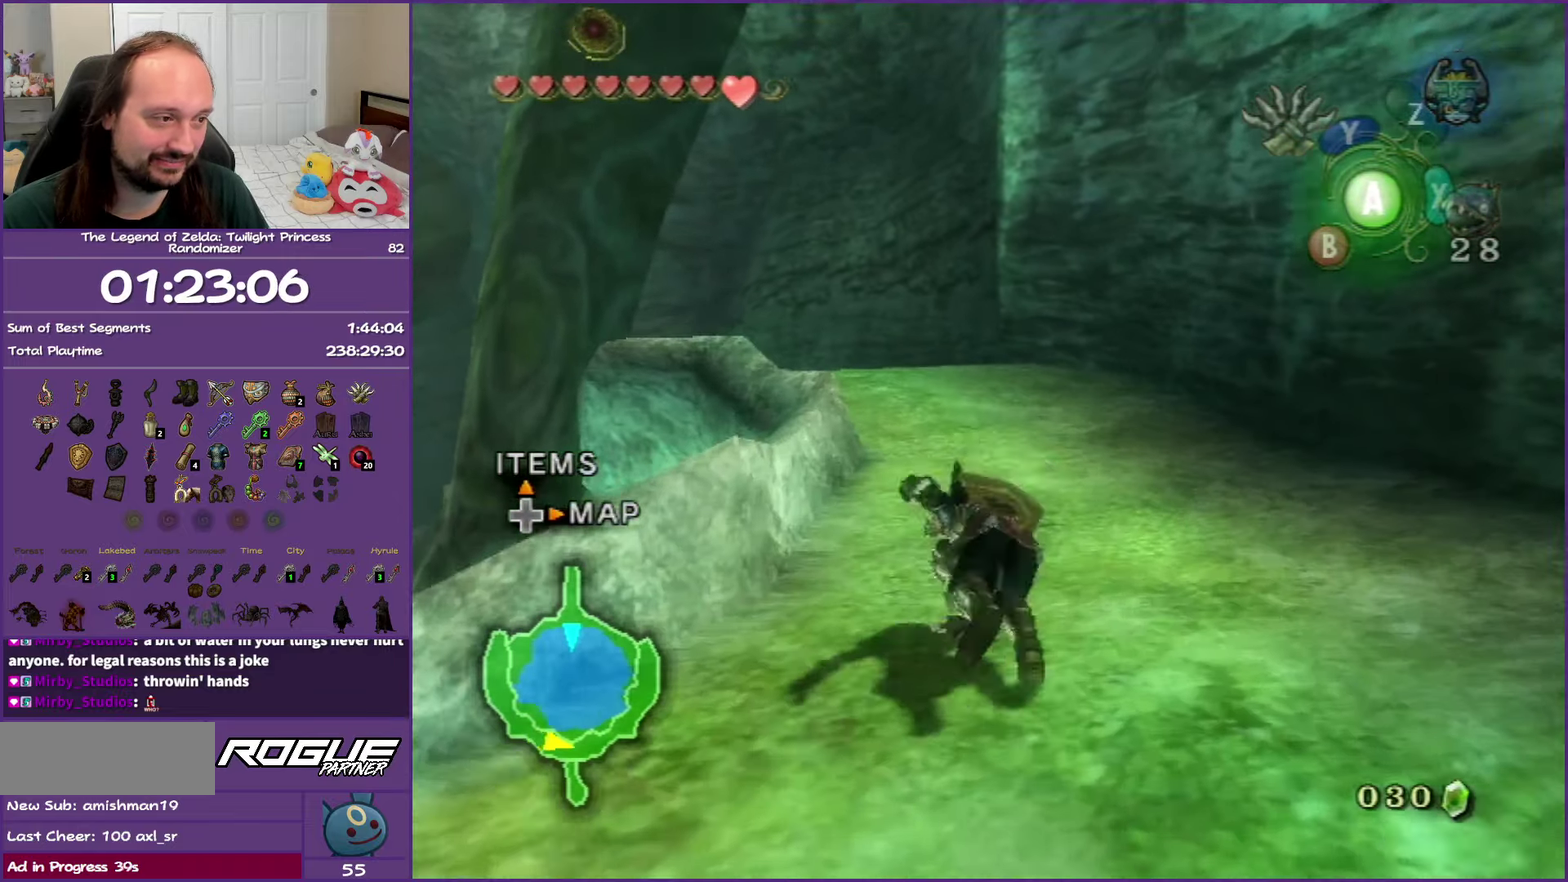
{"buttons": ["A"], "left_stick": "up", "right_stick": "center", "events": [[133, "A", "up"], [467, "A", "down"]]}
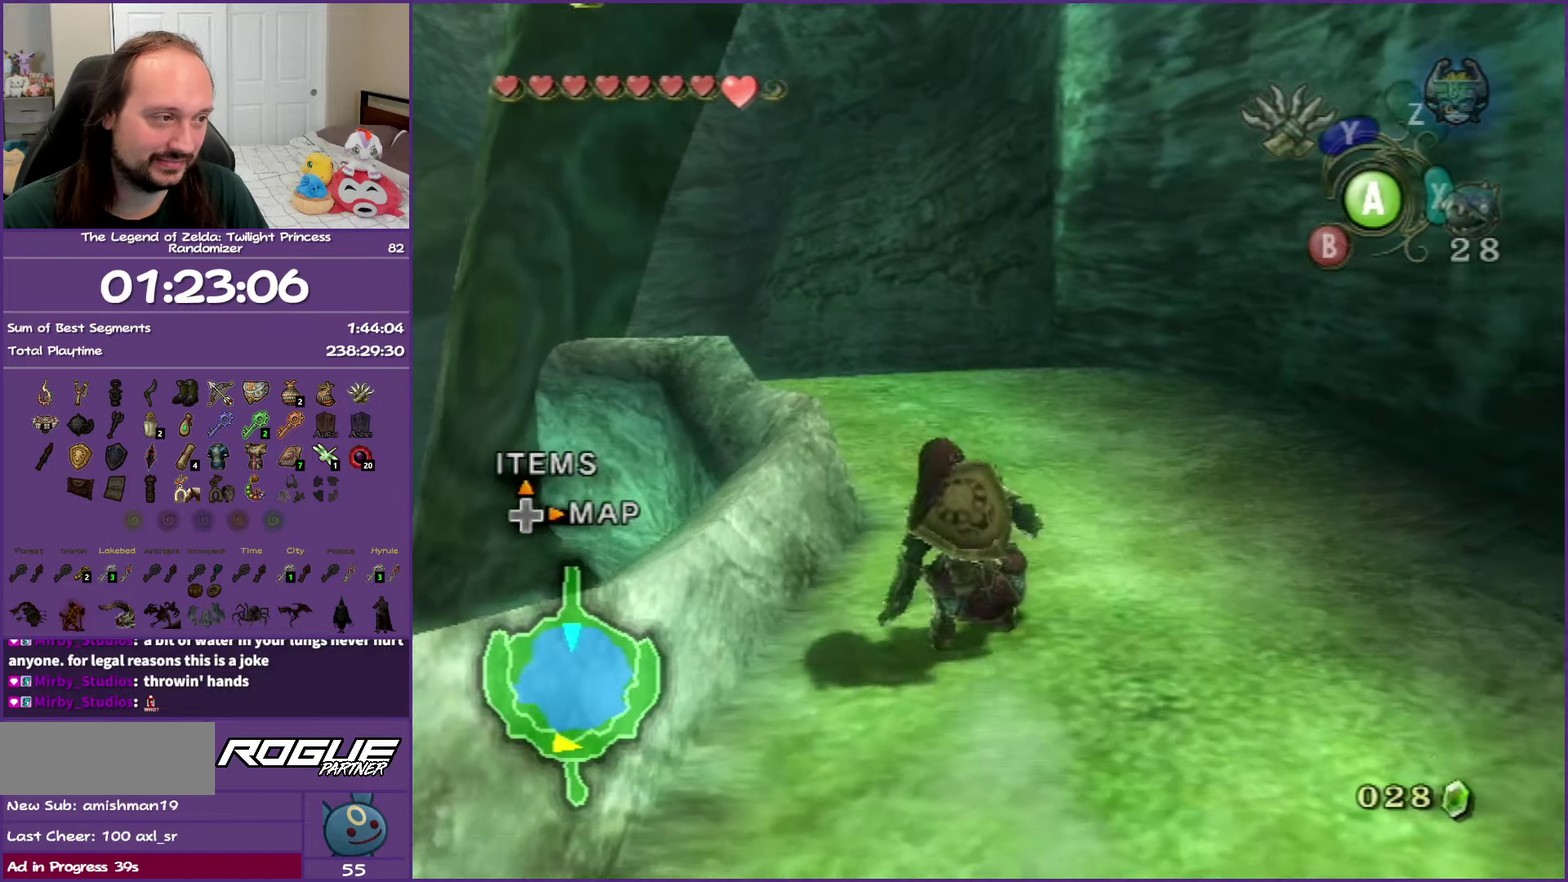
{"buttons": [], "left_stick": "up", "right_stick": "center", "events": [[67, "A", "up"], [150, "A", "down"], [283, "A", "up"]]}
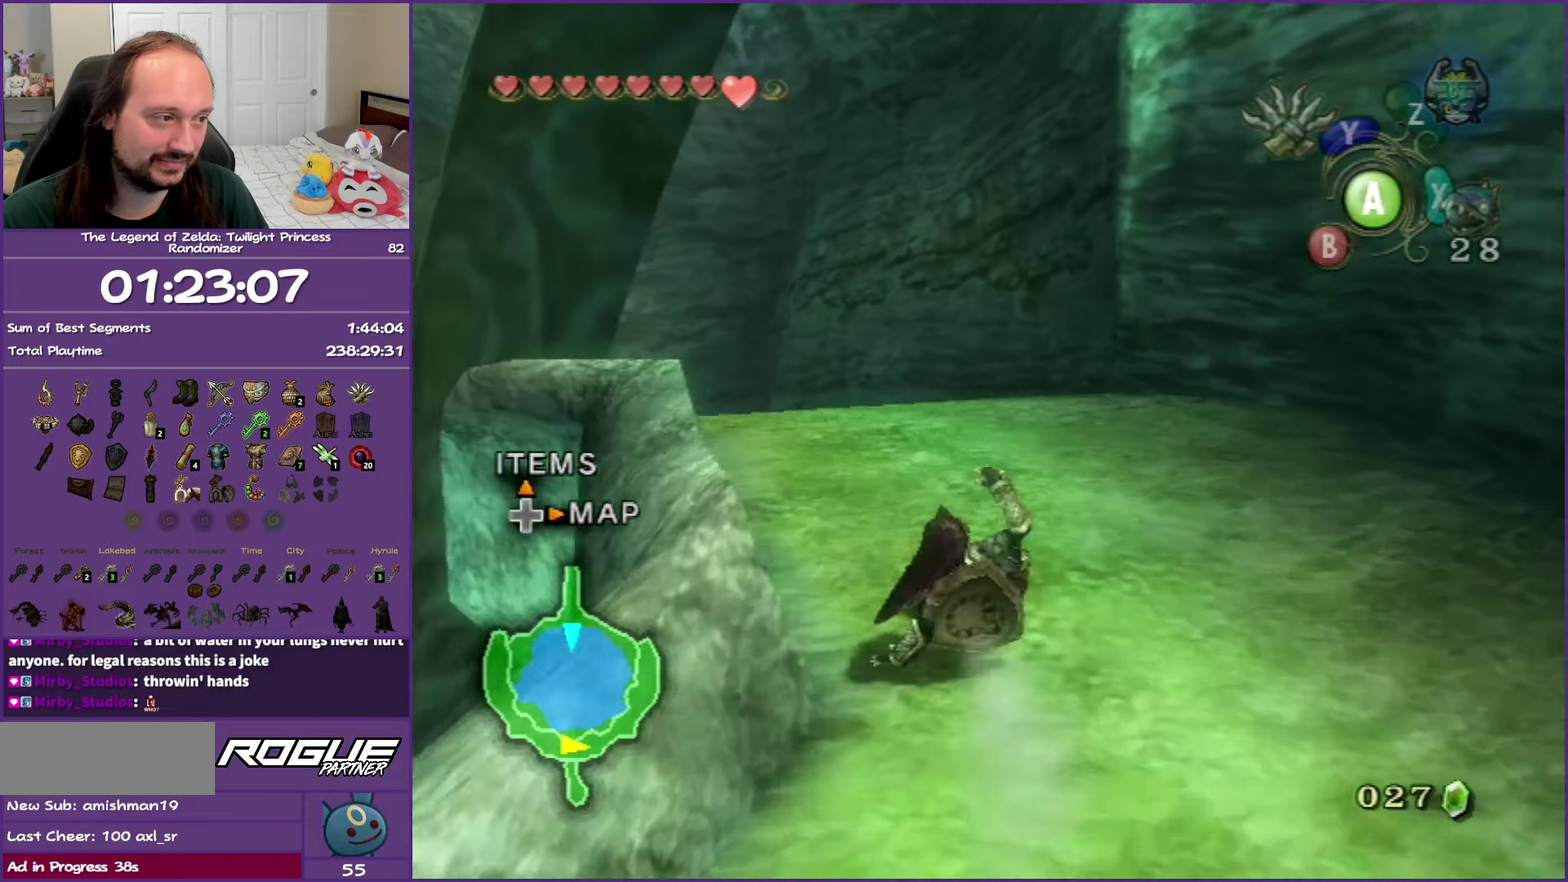
{"buttons": [], "left_stick": "up", "right_stick": "center", "events": [[133, "A", "down"], [233, "A", "up"], [317, "A", "down"], [467, "A", "up"]]}
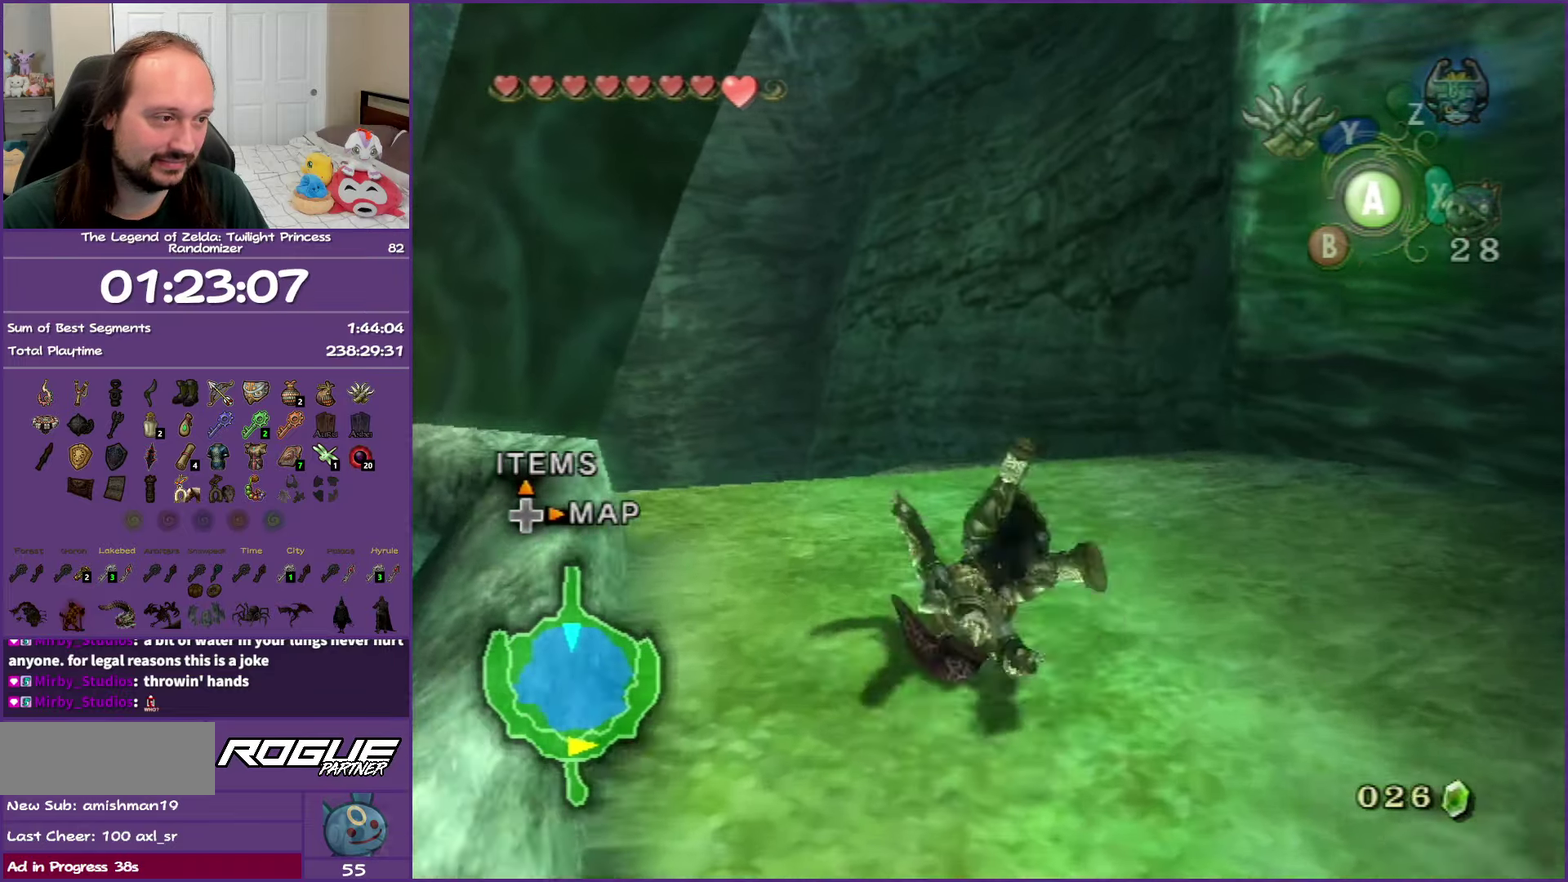
{"buttons": [], "left_stick": "up", "right_stick": "center", "events": [[317, "A", "down"], [433, "A", "up"]]}
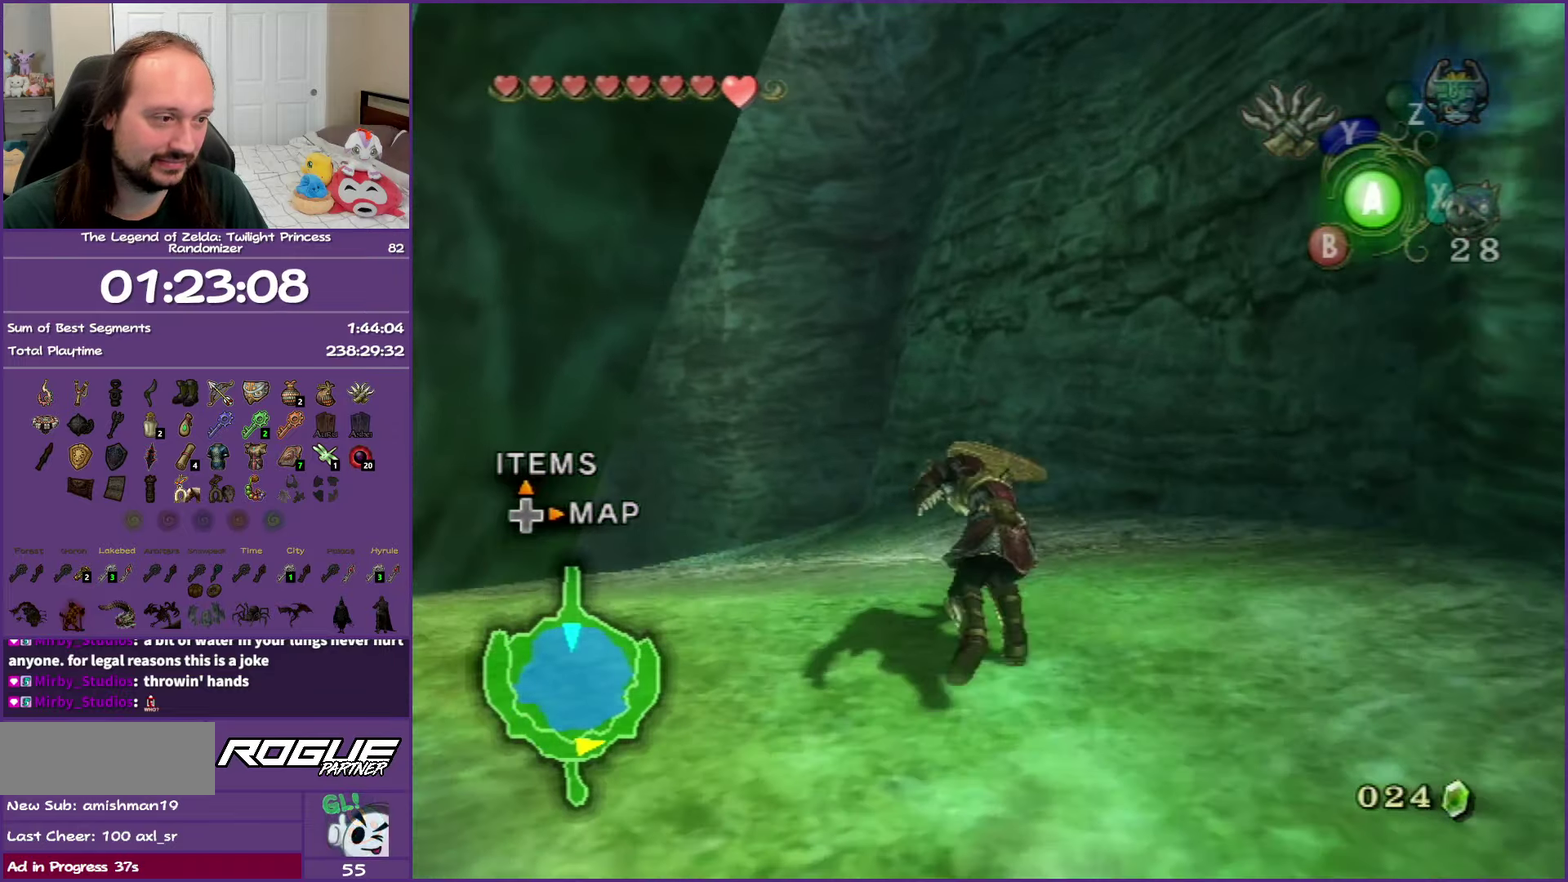
{"buttons": [], "left_stick": "up", "right_stick": "center", "events": [[17, "A", "down"], [150, "A", "up"]]}
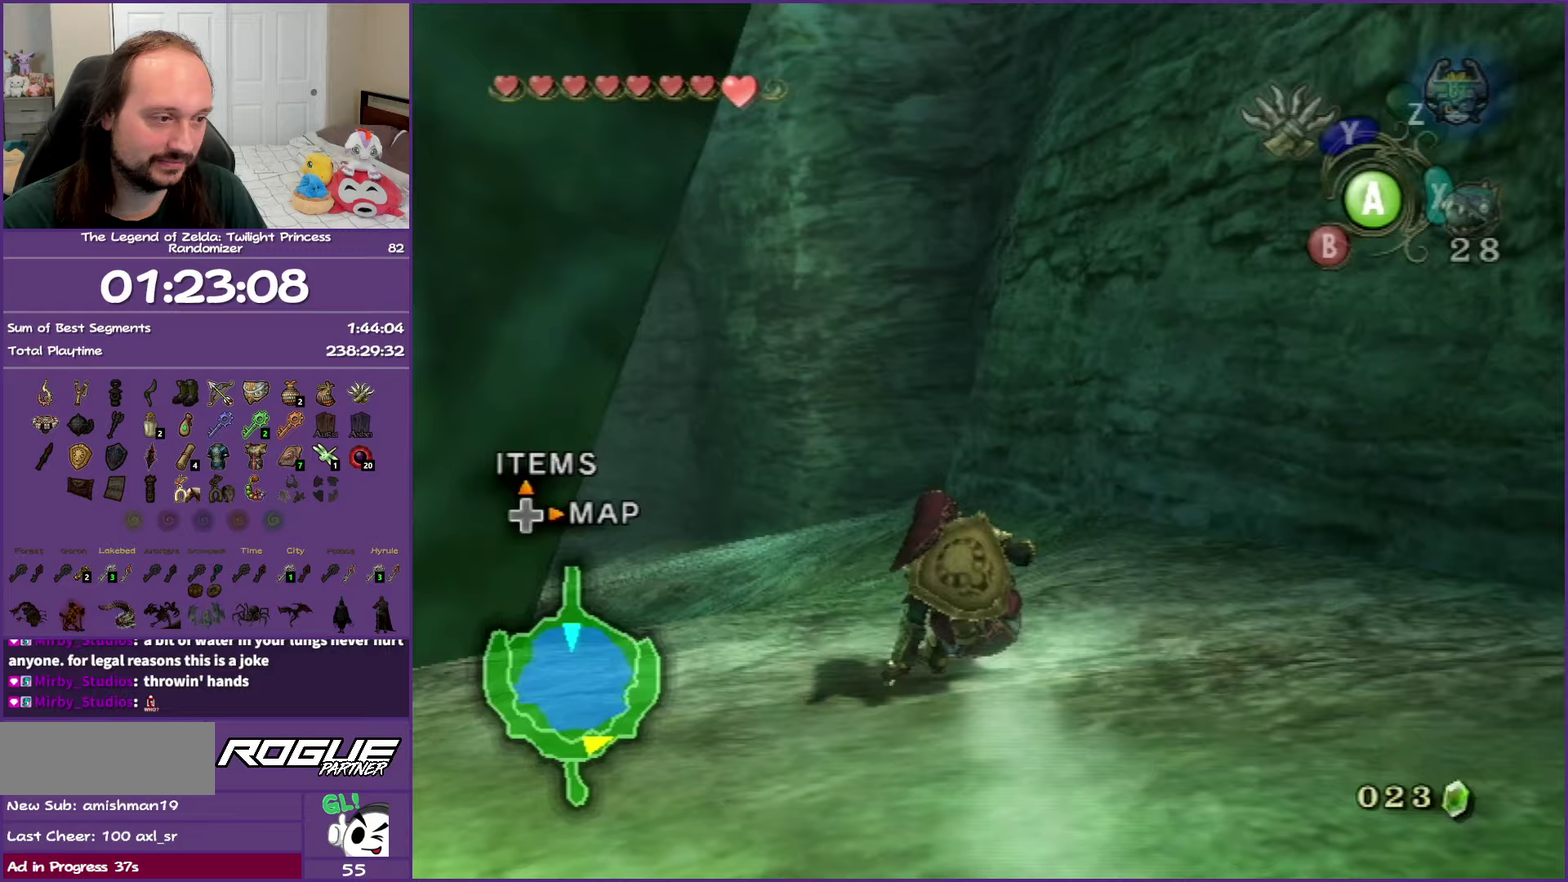
{"buttons": [], "left_stick": "up", "right_stick": "center", "events": [[233, "A", "down"], [367, "A", "up"]]}
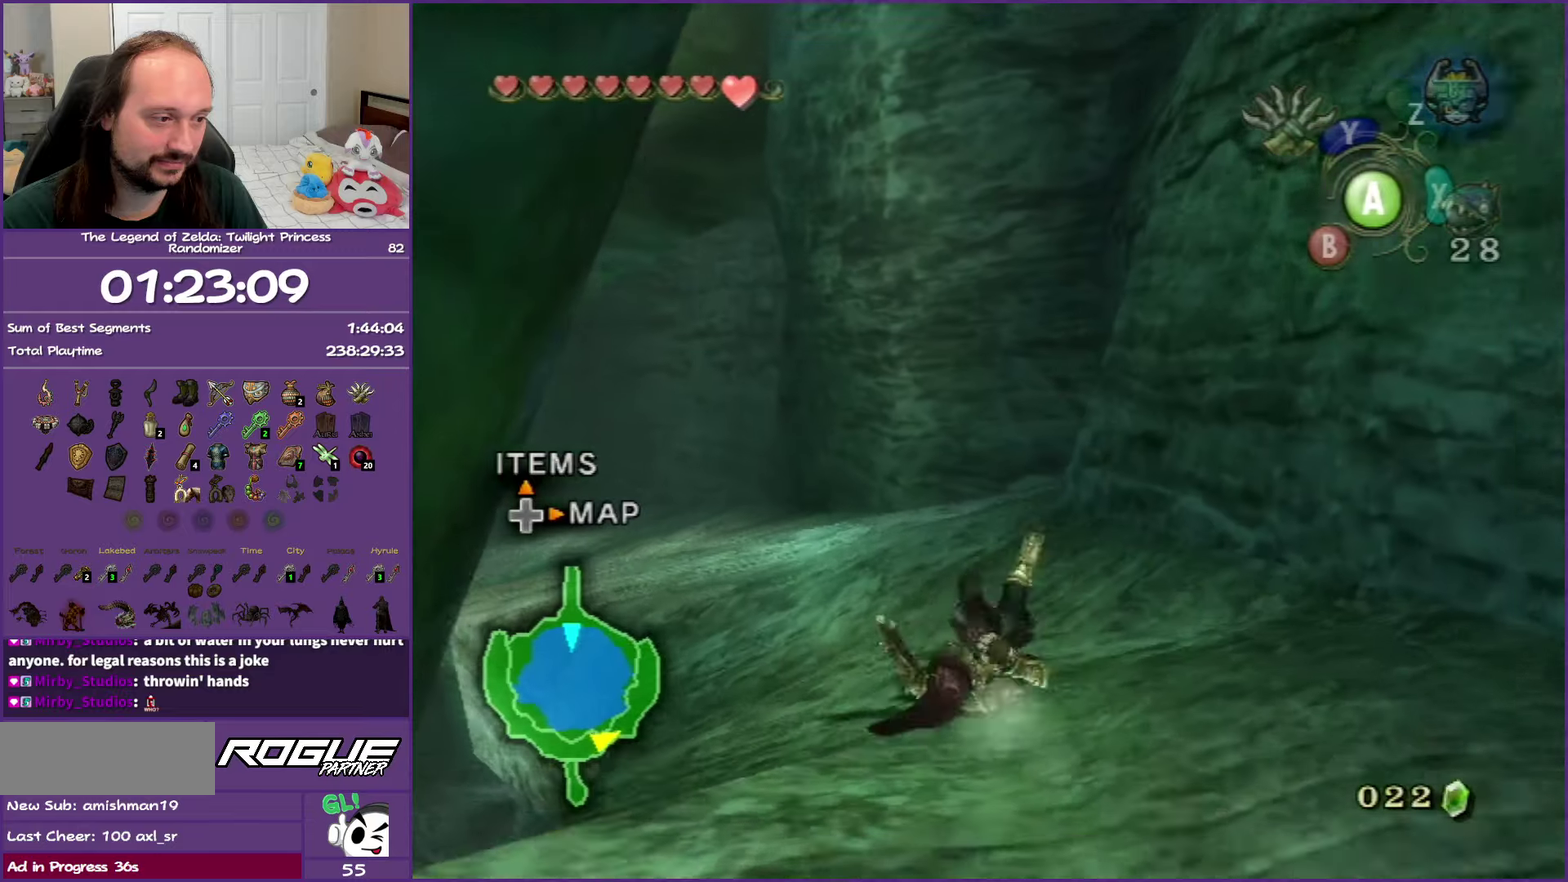
{"buttons": ["A"], "left_stick": "up-left", "right_stick": "center", "events": [[183, "left_stick", "up-left"], [200, "A", "down"], [333, "A", "up"], [400, "A", "down"]]}
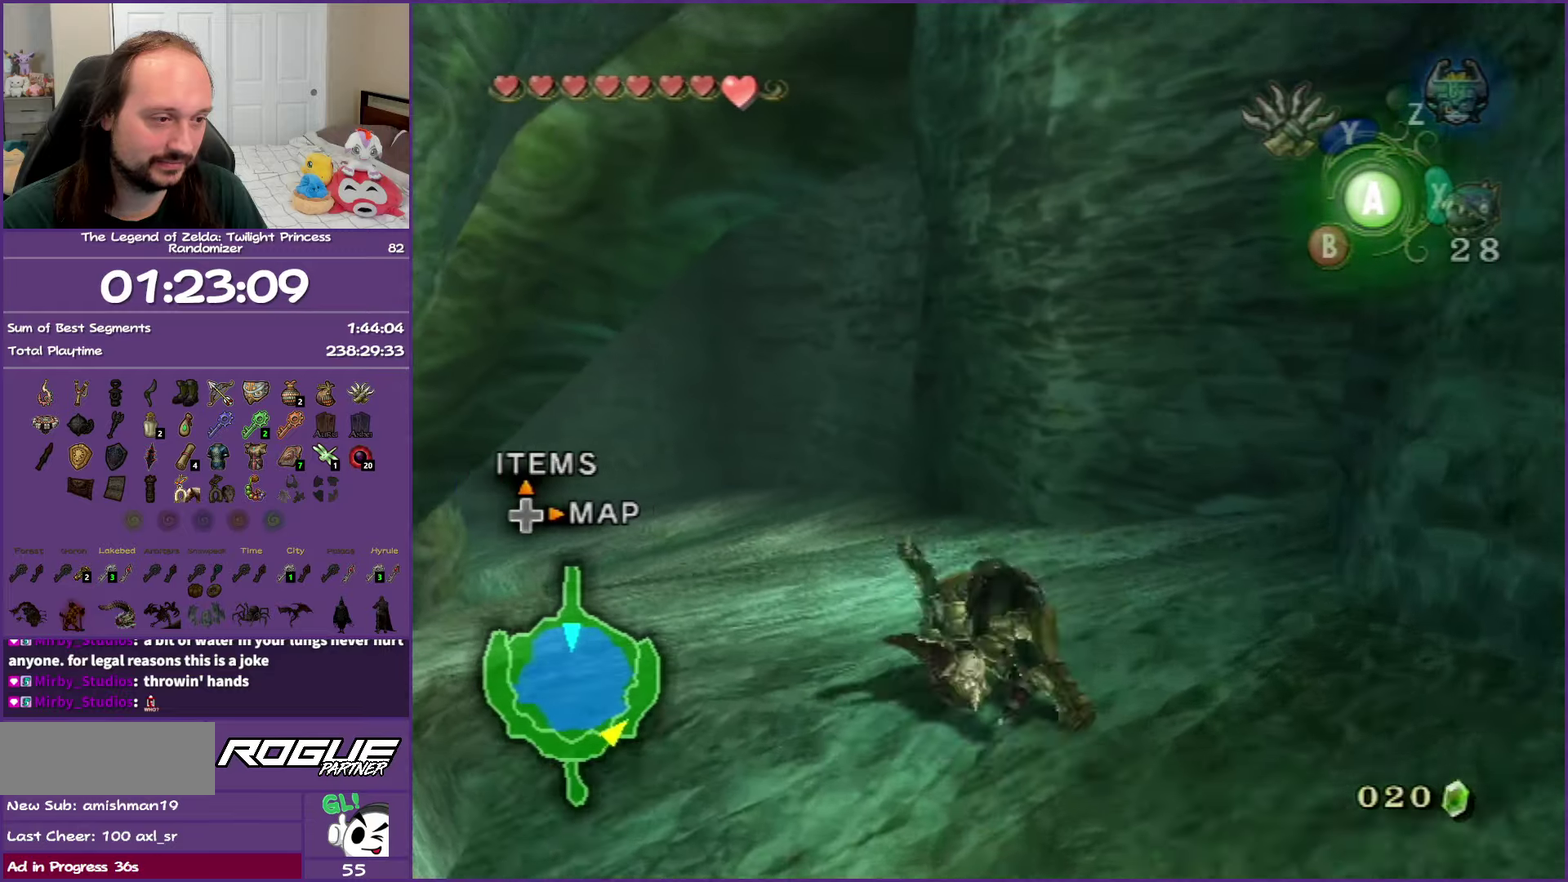
{"buttons": [], "left_stick": "up", "right_stick": "center", "events": [[33, "A", "up"], [200, "left_stick", "up"], [383, "A", "down"], [500, "A", "up"]]}
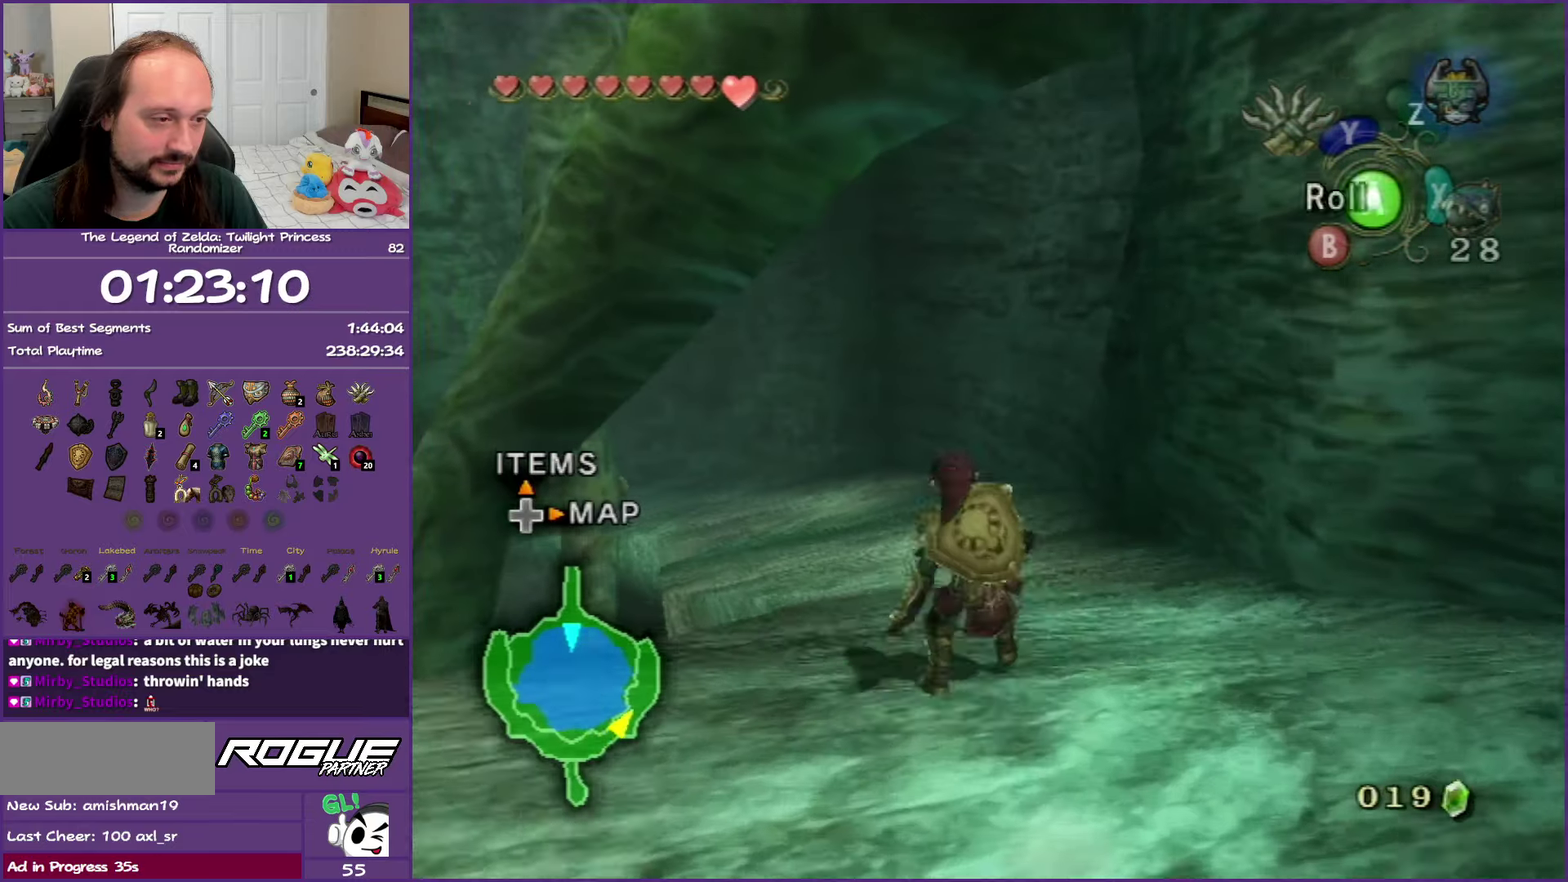
{"buttons": [], "left_stick": "up", "right_stick": "center", "events": [[83, "A", "down"], [217, "A", "up"]]}
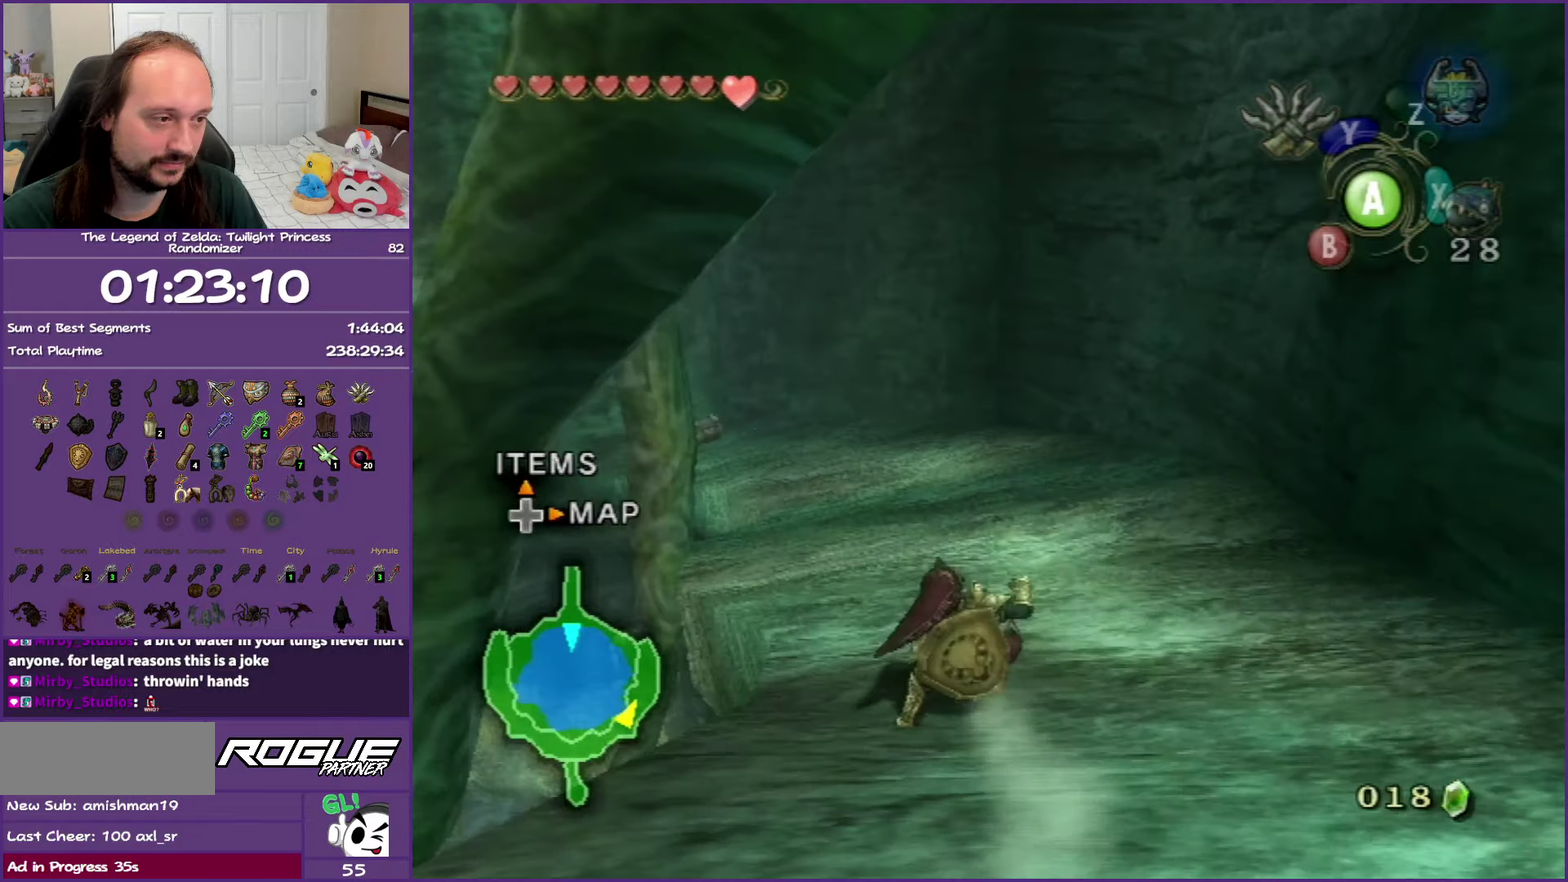
{"buttons": [], "left_stick": "up", "right_stick": "center", "events": [[67, "A", "down"], [167, "A", "up"], [250, "A", "down"], [383, "A", "up"]]}
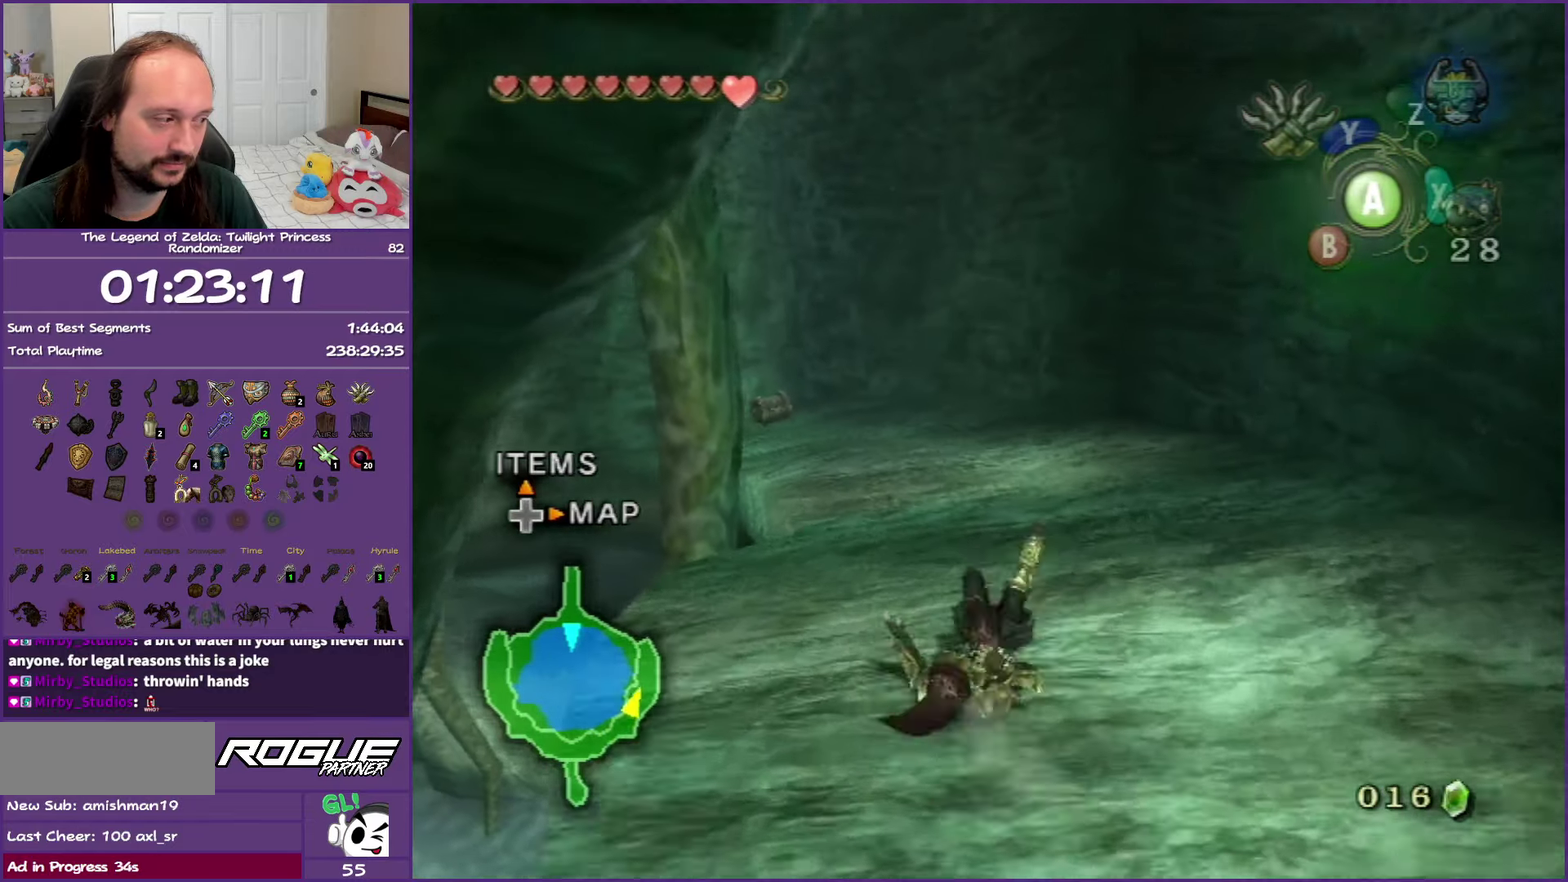
{"buttons": ["A"], "left_stick": "up", "right_stick": "center", "events": [[217, "A", "down"], [333, "A", "up"], [400, "A", "down"]]}
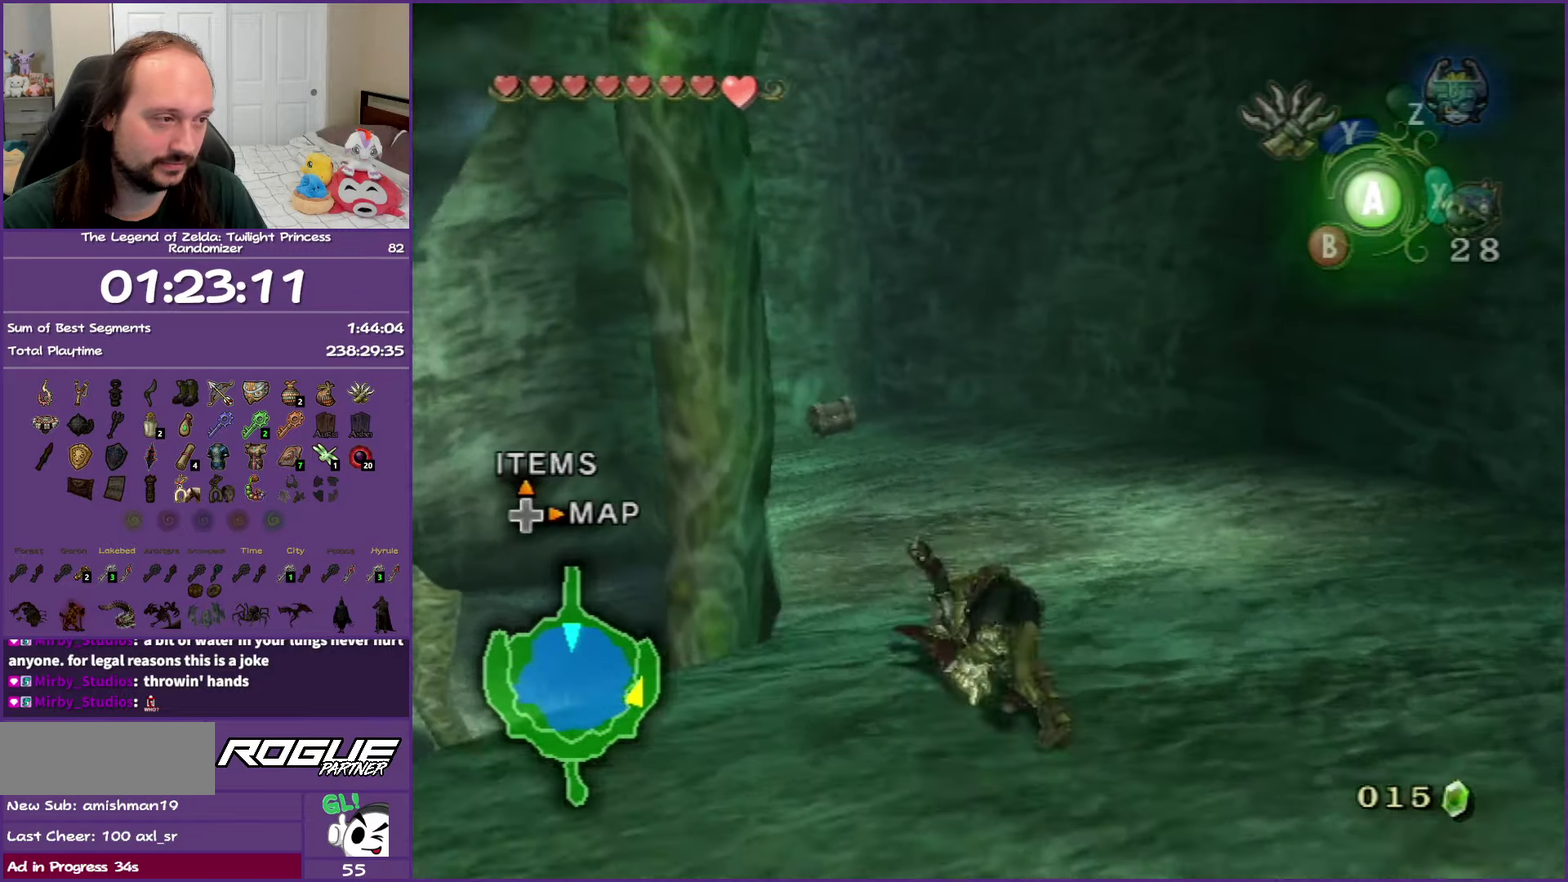
{"buttons": ["A"], "left_stick": "up", "right_stick": "center", "events": [[50, "A", "up"], [400, "A", "down"]]}
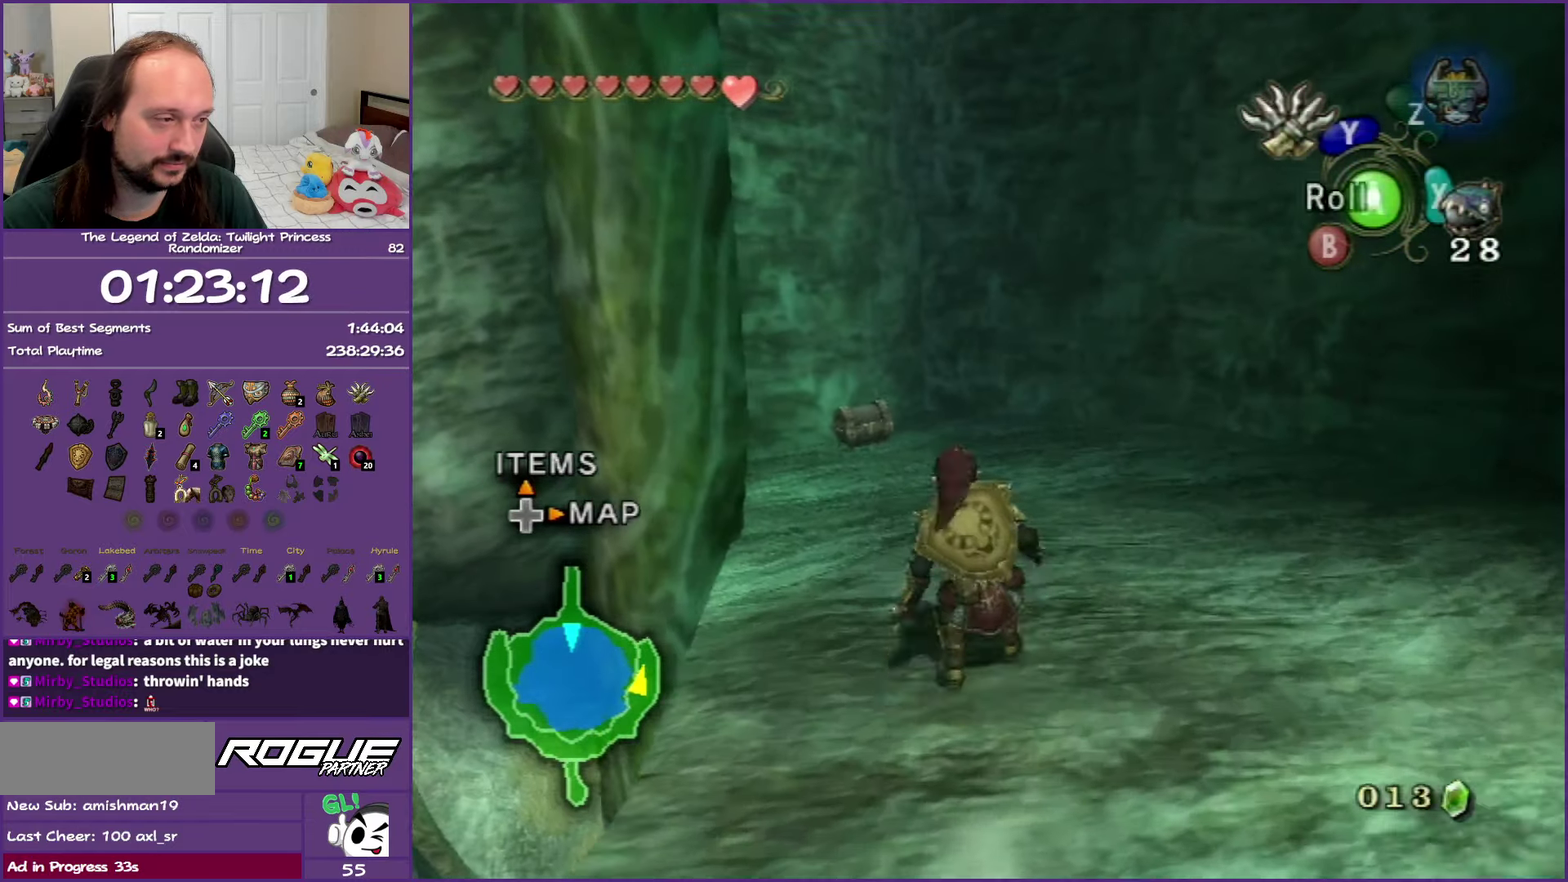
{"buttons": [], "left_stick": "up", "right_stick": "center", "events": [[33, "A", "up"], [83, "A", "down"], [267, "A", "up"]]}
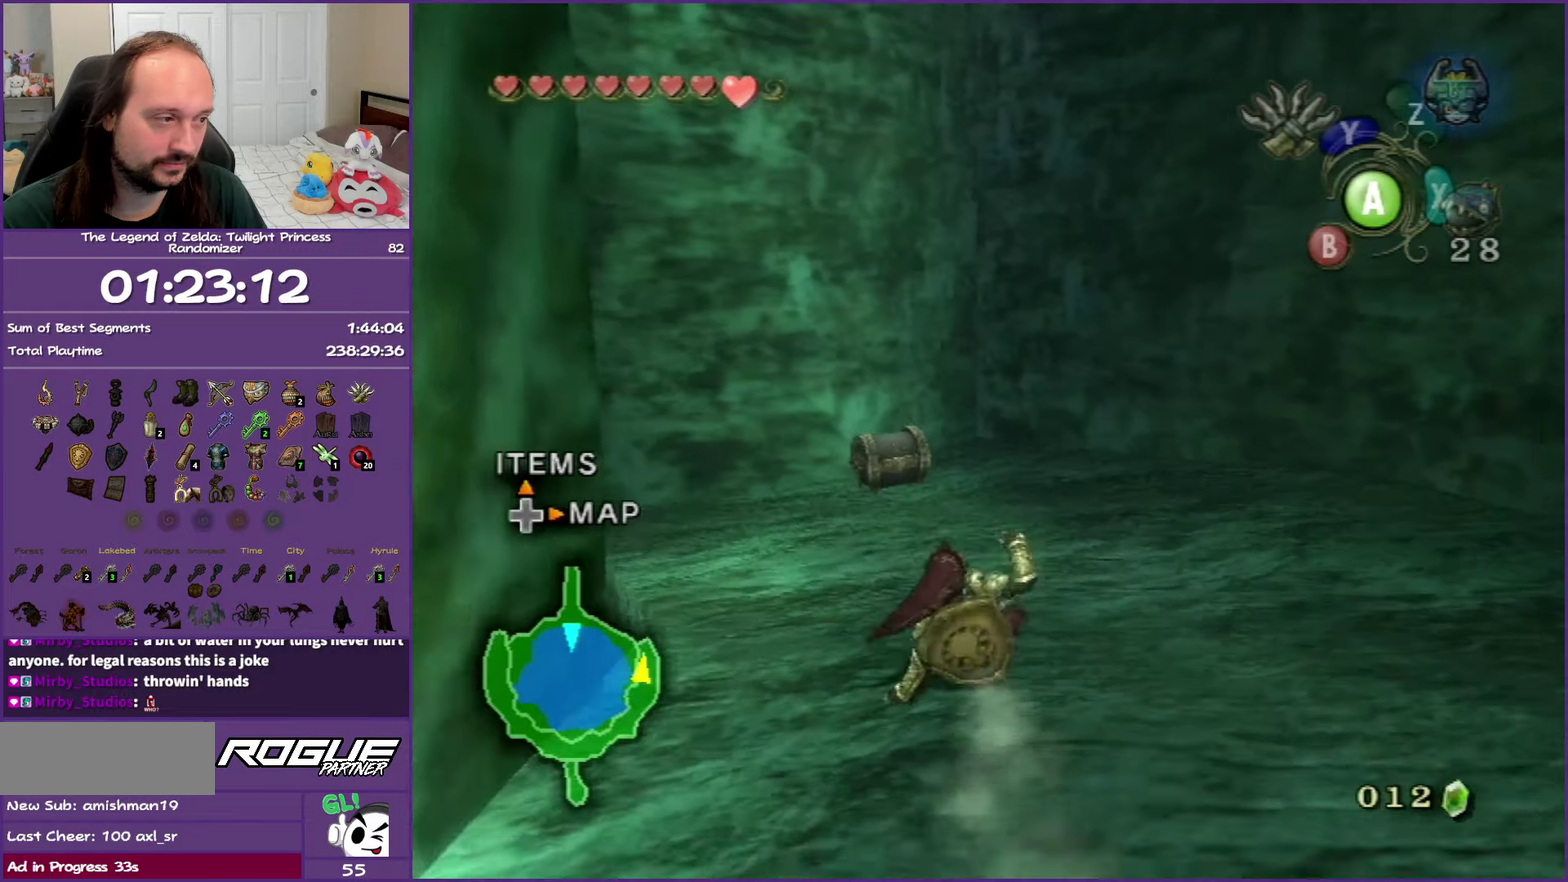
{"buttons": [], "left_stick": "up", "right_stick": "center", "events": [[67, "A", "down"], [200, "A", "up"], [283, "A", "down"], [417, "A", "up"]]}
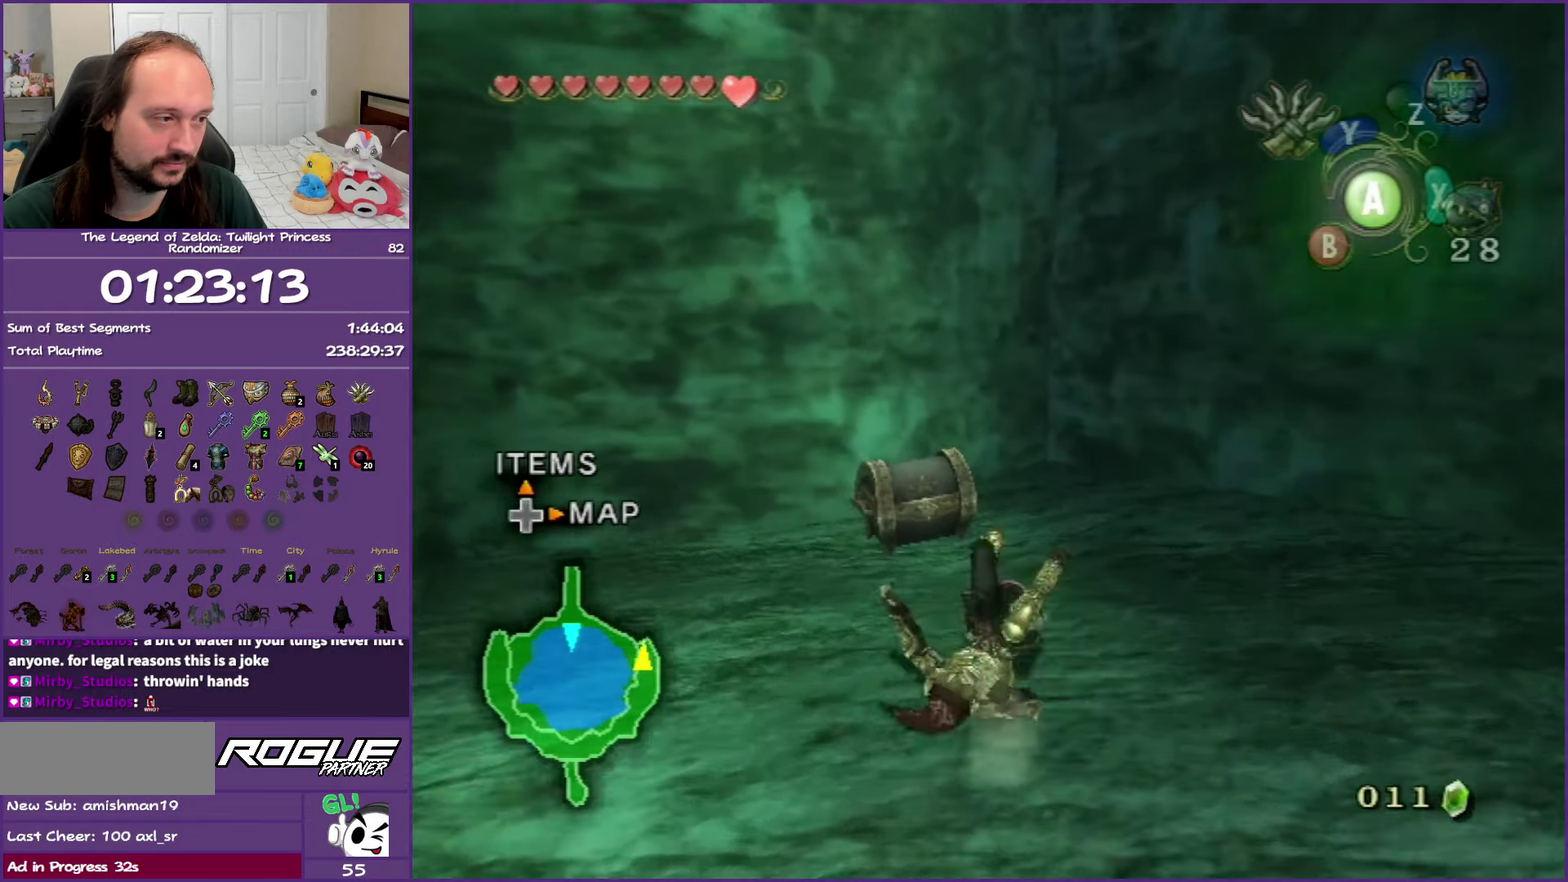
{"buttons": [], "left_stick": "up", "right_stick": "center", "events": [[267, "A", "down"], [383, "A", "up"]]}